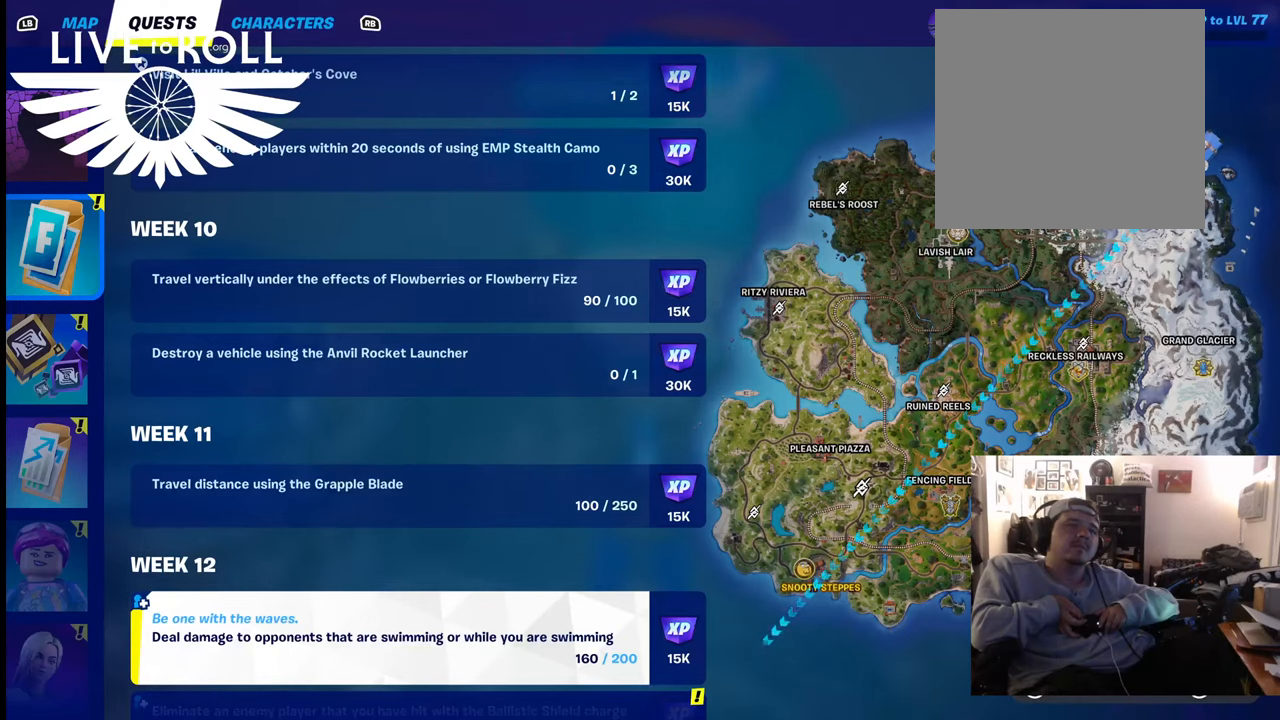
Gameplay with a controller (Xbox layout); each line is a JSON object with the inputs held at the frame after it. "events" lists button and stick changes between this image and that frame as [ms after this image, input, new state], when the widget could be followed in between.
{"buttons": [], "left_stick": "down", "right_stick": "center", "events": [[267, "left_stick", "down"]]}
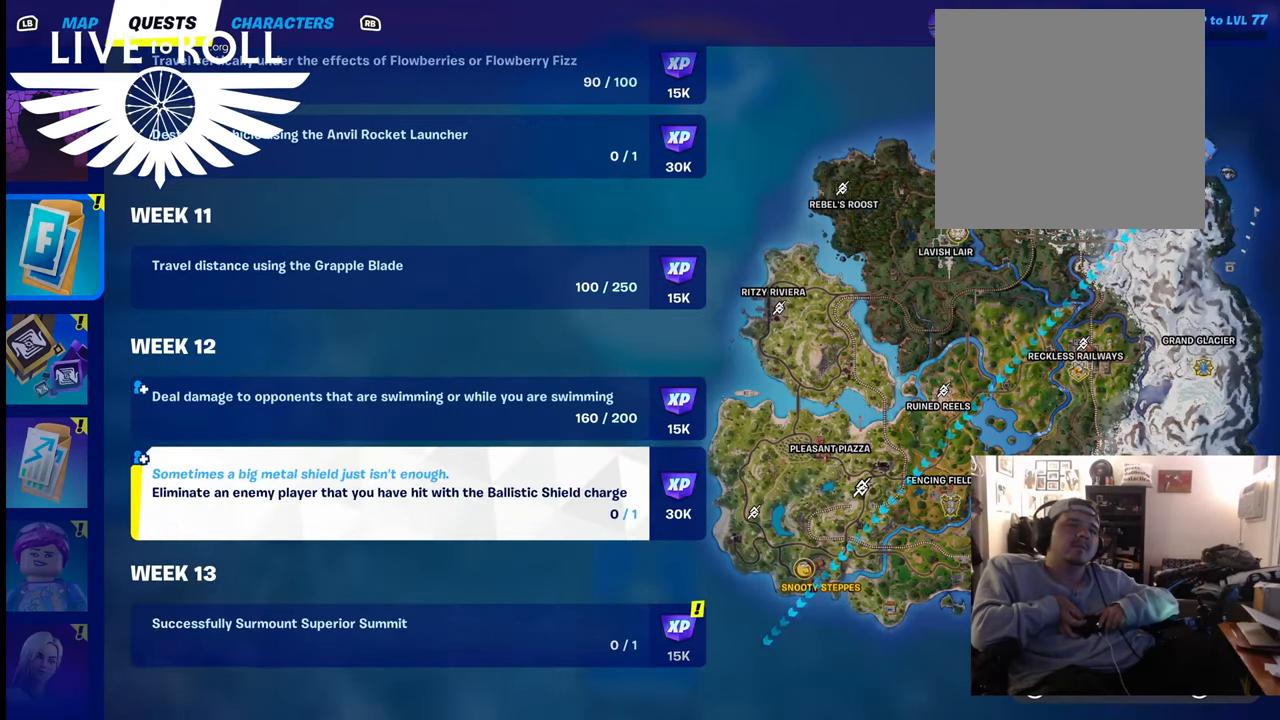
{"buttons": [], "left_stick": "center", "right_stick": "center", "events": [[34, "left_stick", "center"]]}
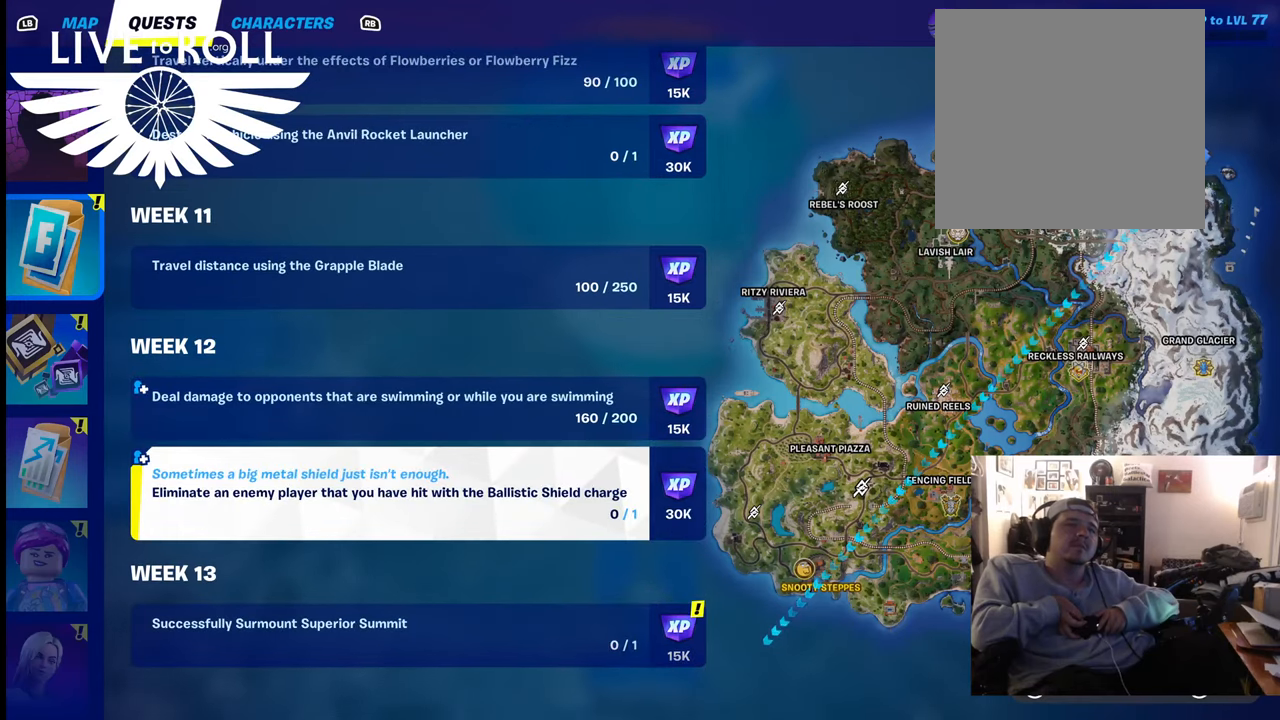
{"buttons": [], "left_stick": "center", "right_stick": "center", "events": []}
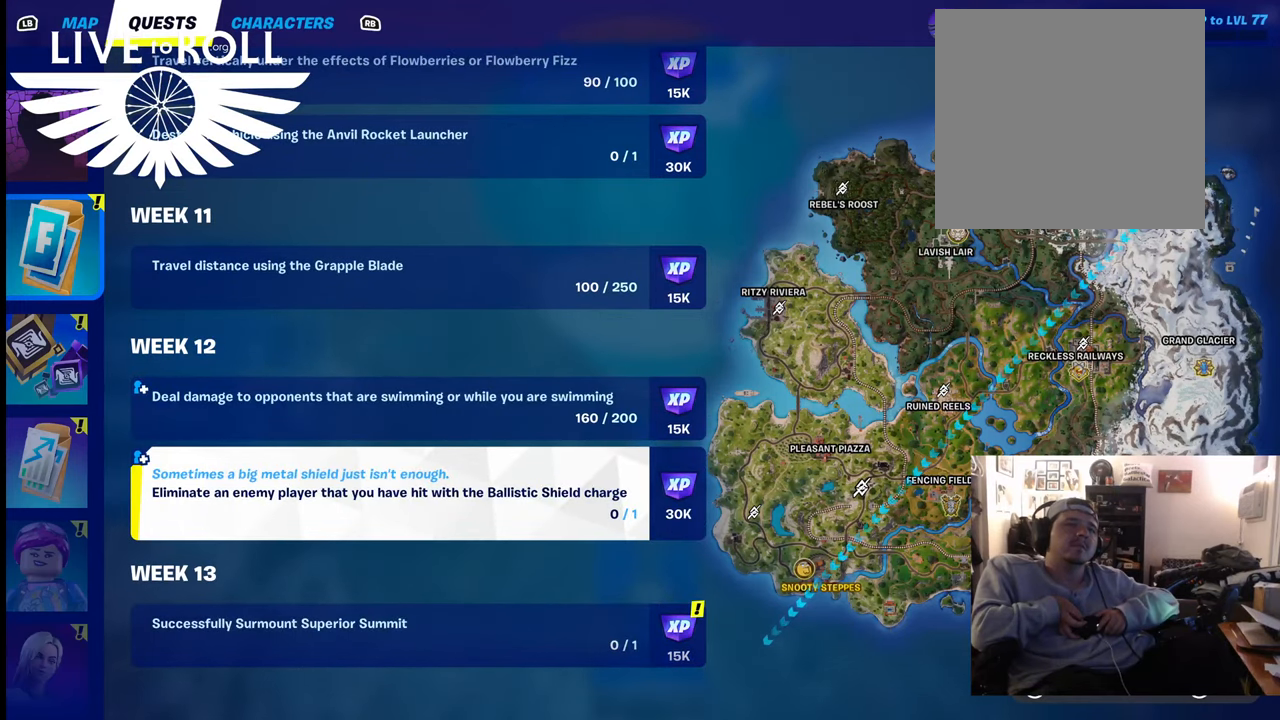
{"buttons": [], "left_stick": "center", "right_stick": "center", "events": []}
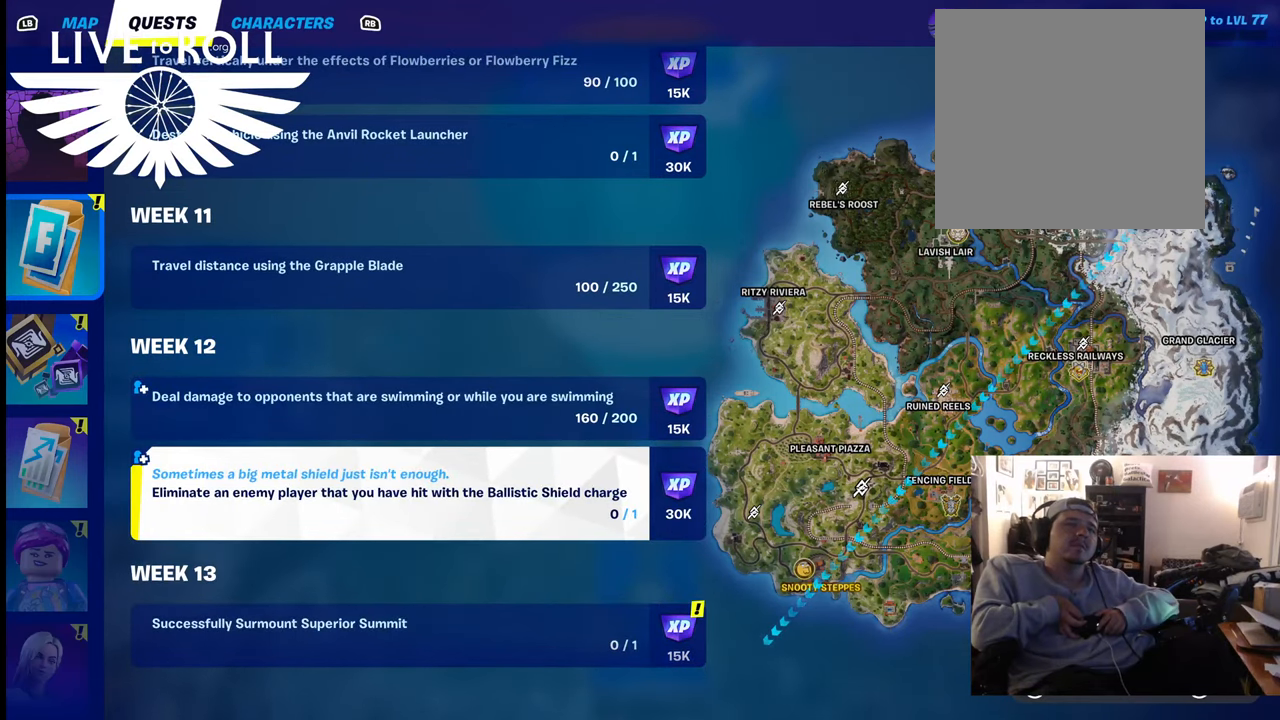
{"buttons": [], "left_stick": "center", "right_stick": "center", "events": []}